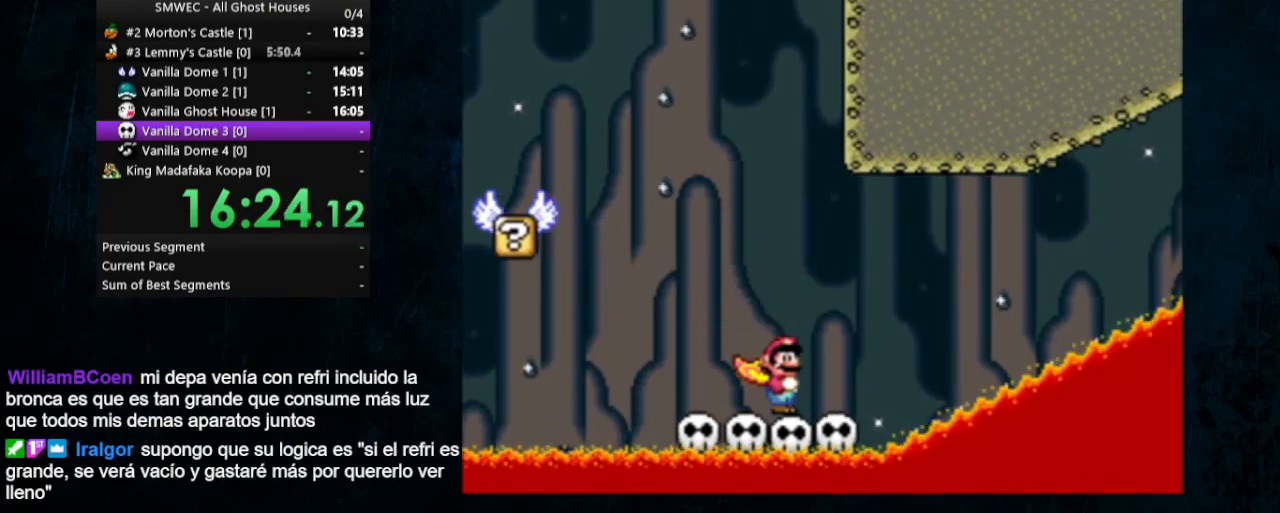
Gameplay with a controller (Nintendo layout); each line is a JSON object with the inputs held at the frame after it. "events" lists button and stick changes between this image and that frame as [ms after this image, input, new state], when the widget could be followed in between. Not read: L1 L3 R1 R3.
{"buttons": ["X", "Y"], "events": [[67, "Y", "up"], [133, "Y", "down"], [233, "Y", "up"], [433, "Y", "down"], [467, "X", "down"]]}
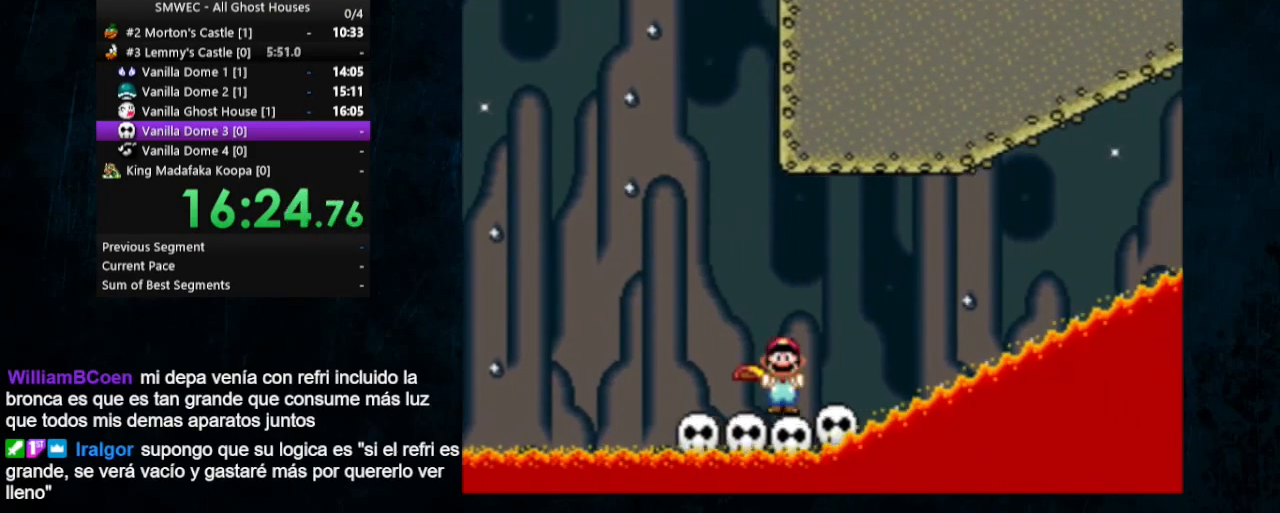
{"buttons": [], "events": [[33, "Y", "up"], [67, "X", "up"], [133, "Y", "down"], [167, "X", "down"], [167, "Y", "up"], [300, "X", "up"]]}
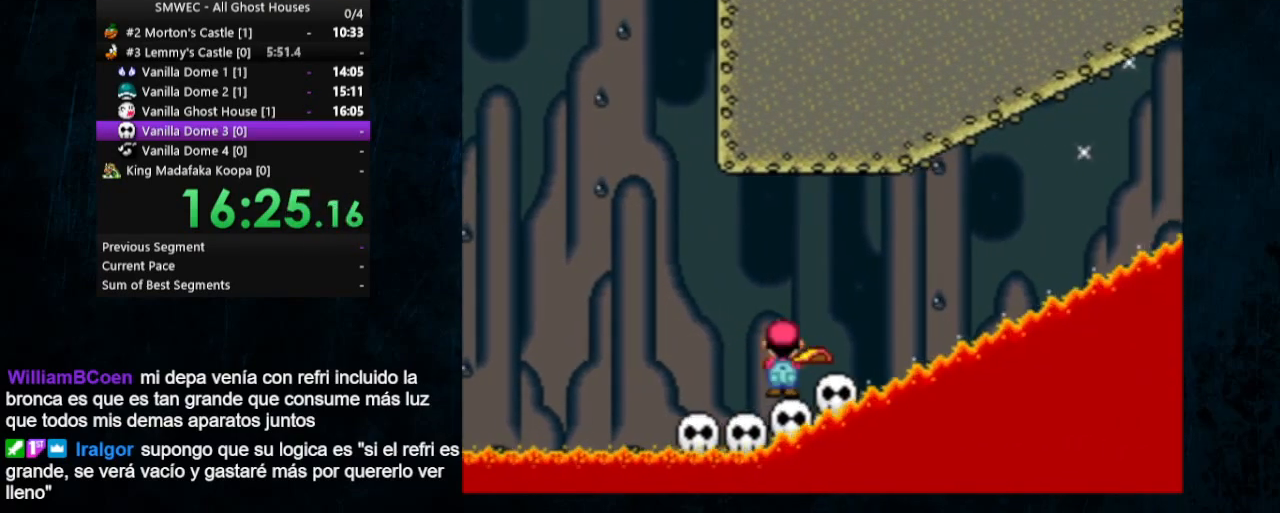
{"buttons": [], "events": []}
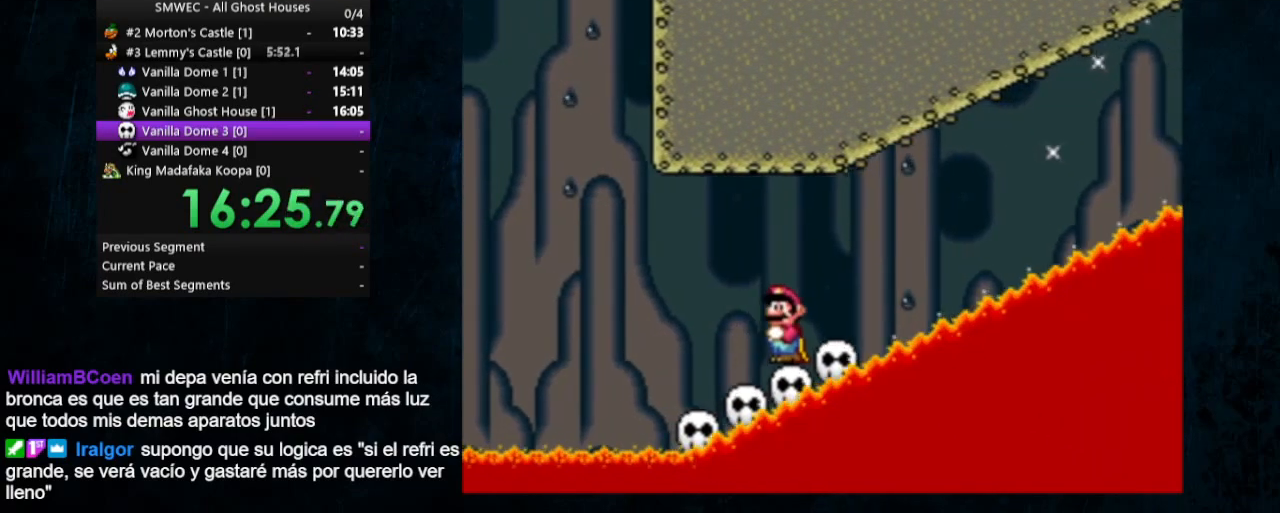
{"buttons": [], "events": []}
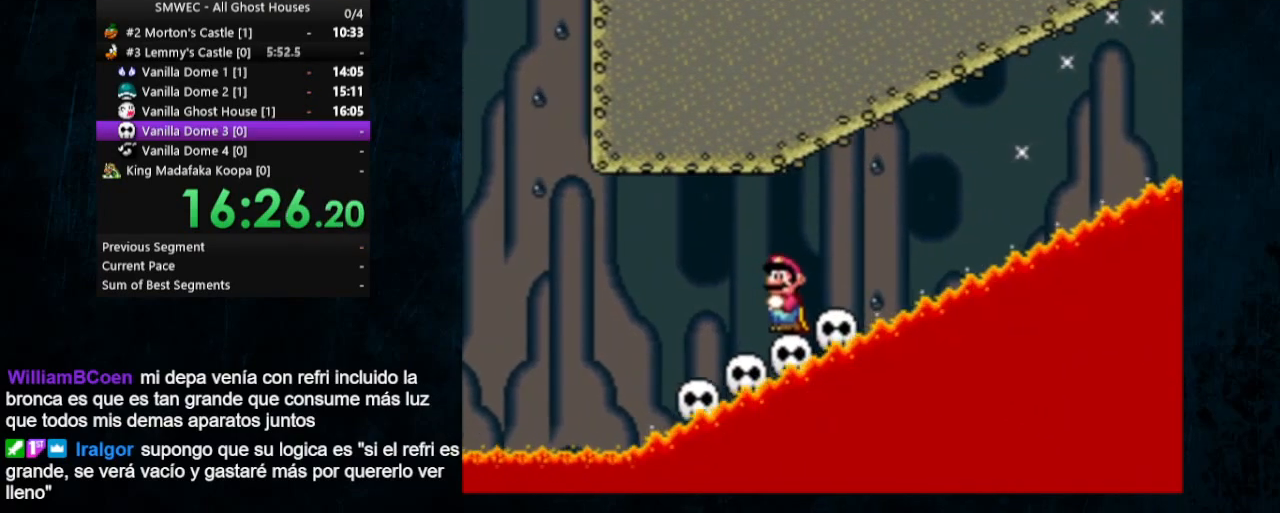
{"buttons": [], "events": []}
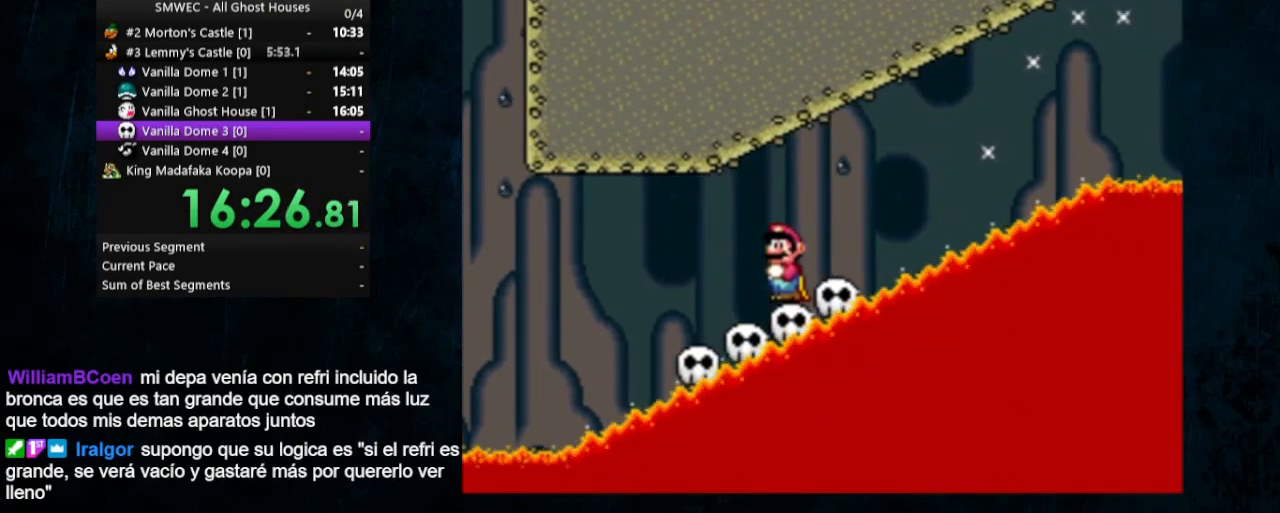
{"buttons": [], "events": []}
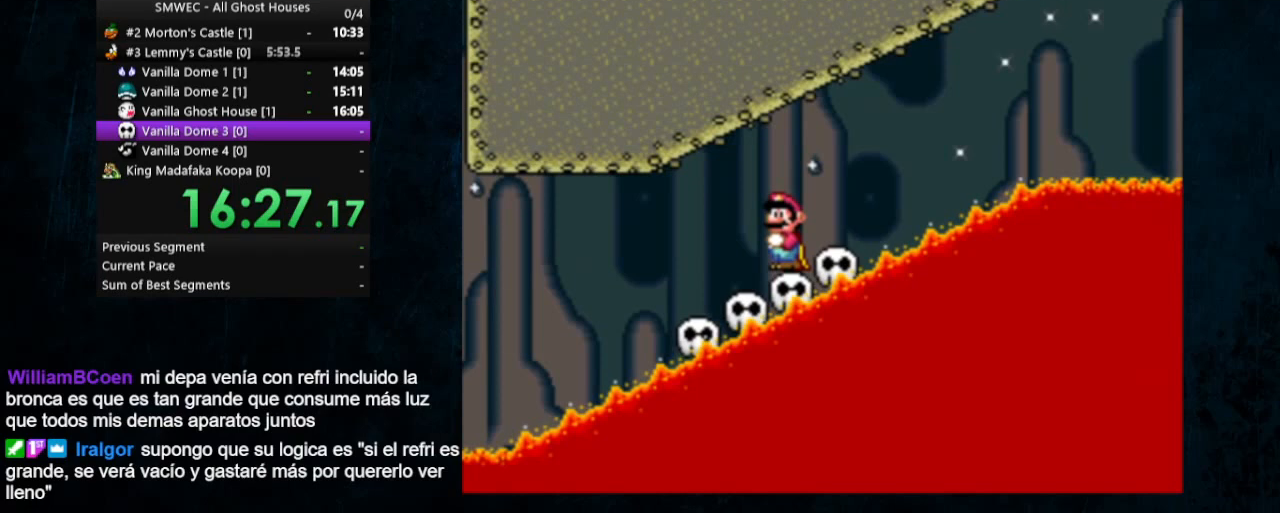
{"buttons": [], "events": []}
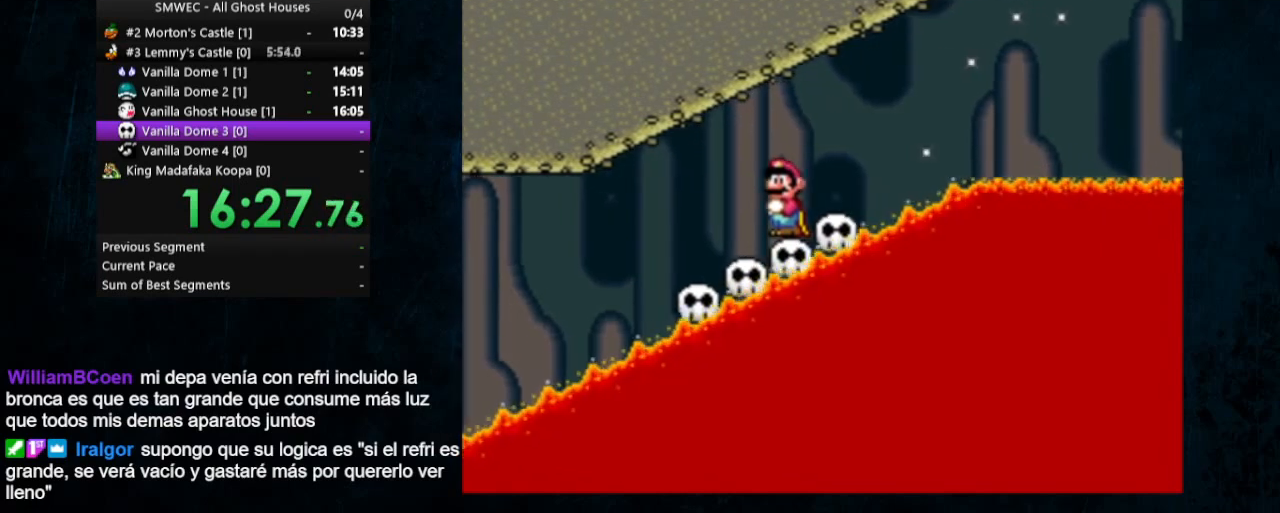
{"buttons": [], "events": []}
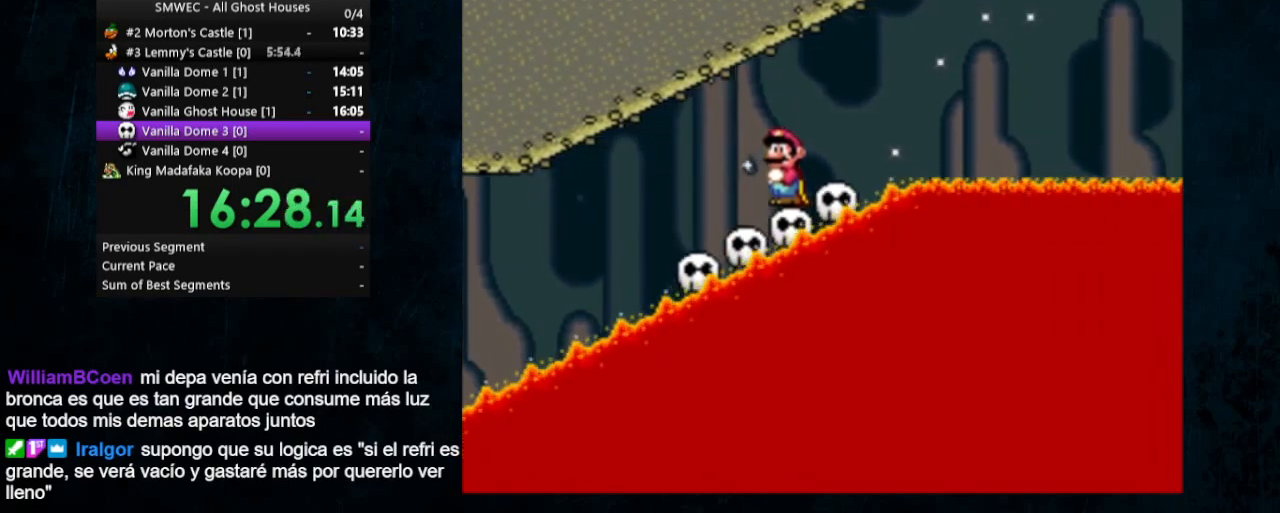
{"buttons": [], "events": []}
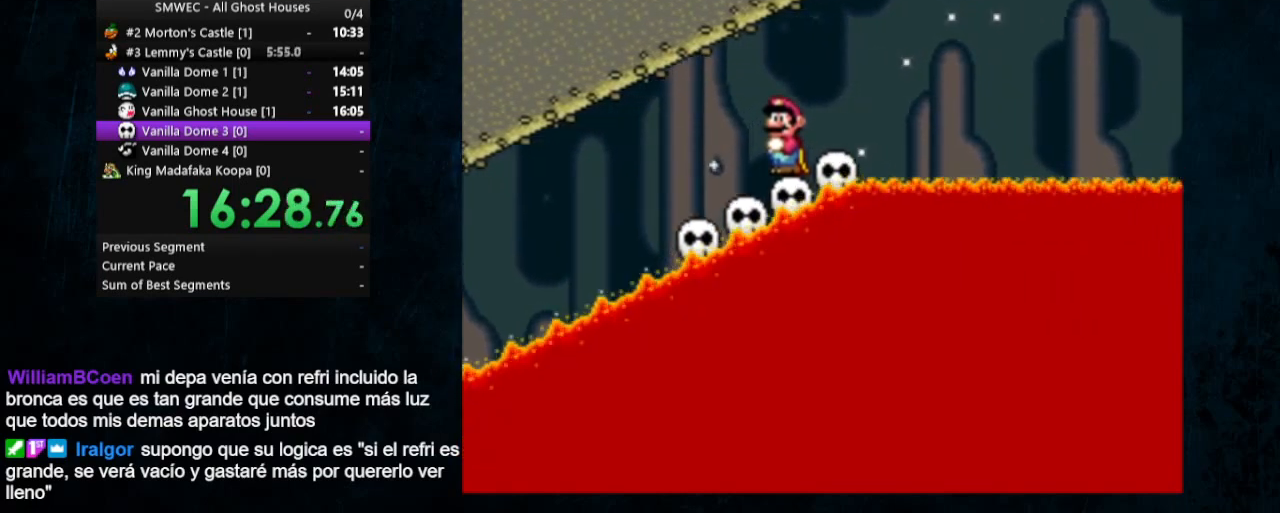
{"buttons": [], "events": []}
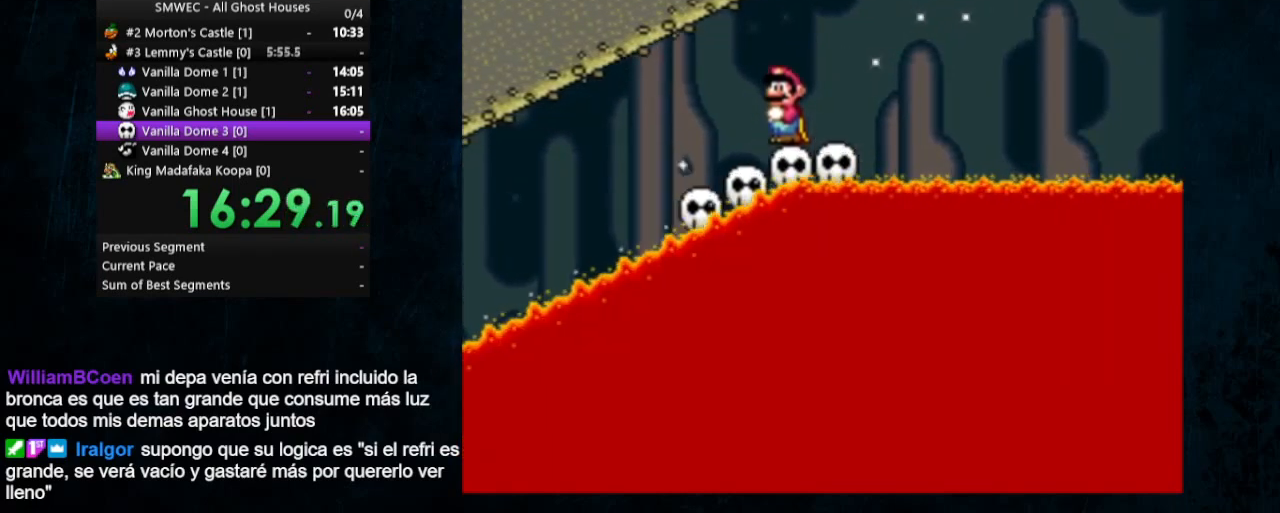
{"buttons": [], "events": []}
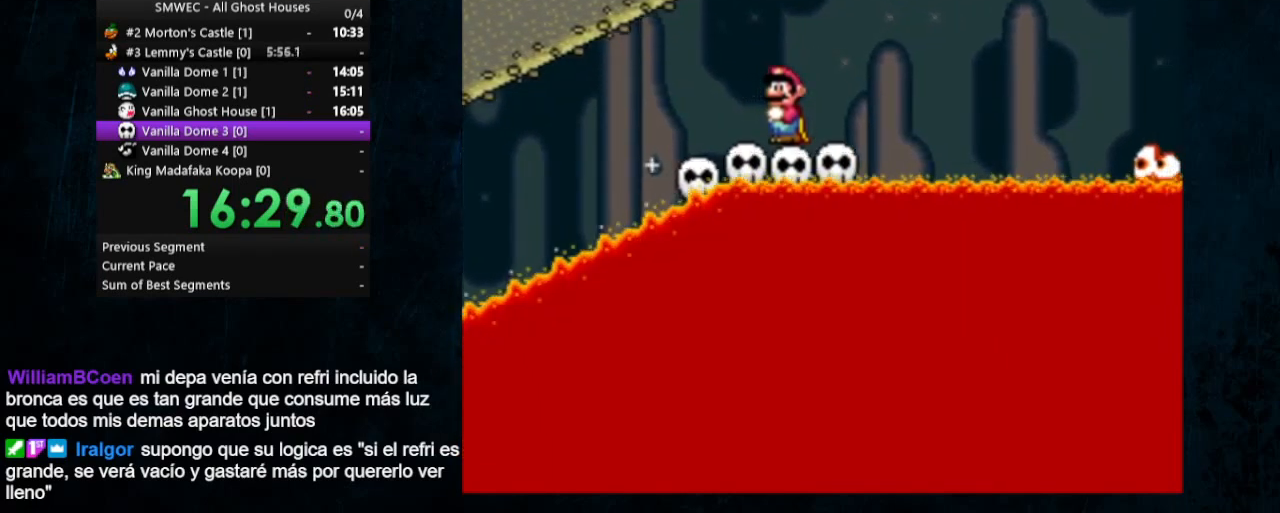
{"buttons": ["Y"], "events": [[67, "Y", "down"], [233, "B", "down"], [333, "B", "up"]]}
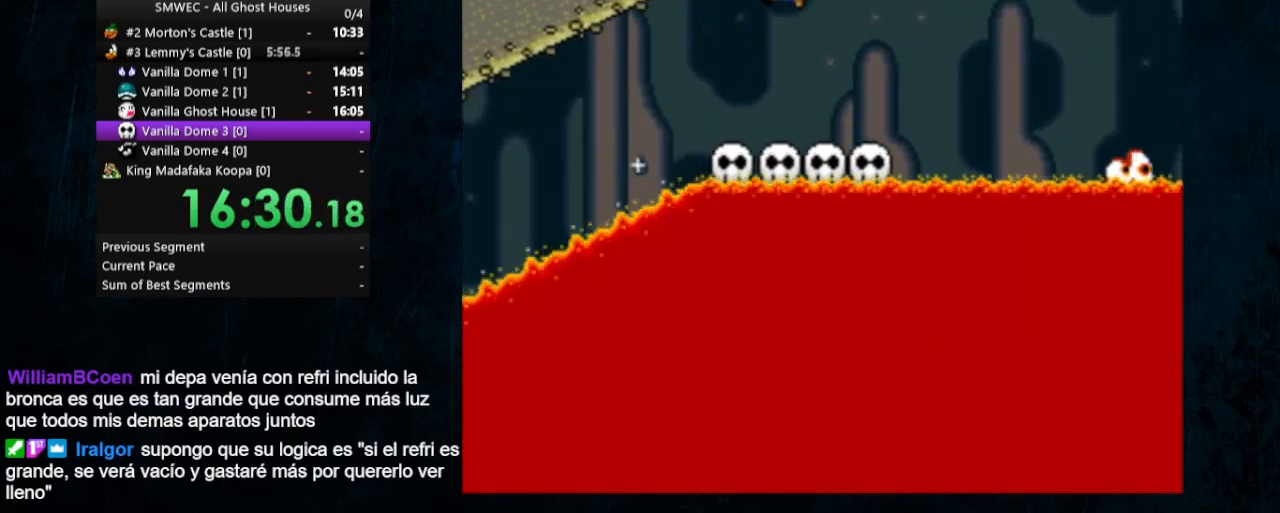
{"buttons": ["Y"], "events": [[200, "DPAD_RIGHT", "down"], [267, "DPAD_RIGHT", "up"]]}
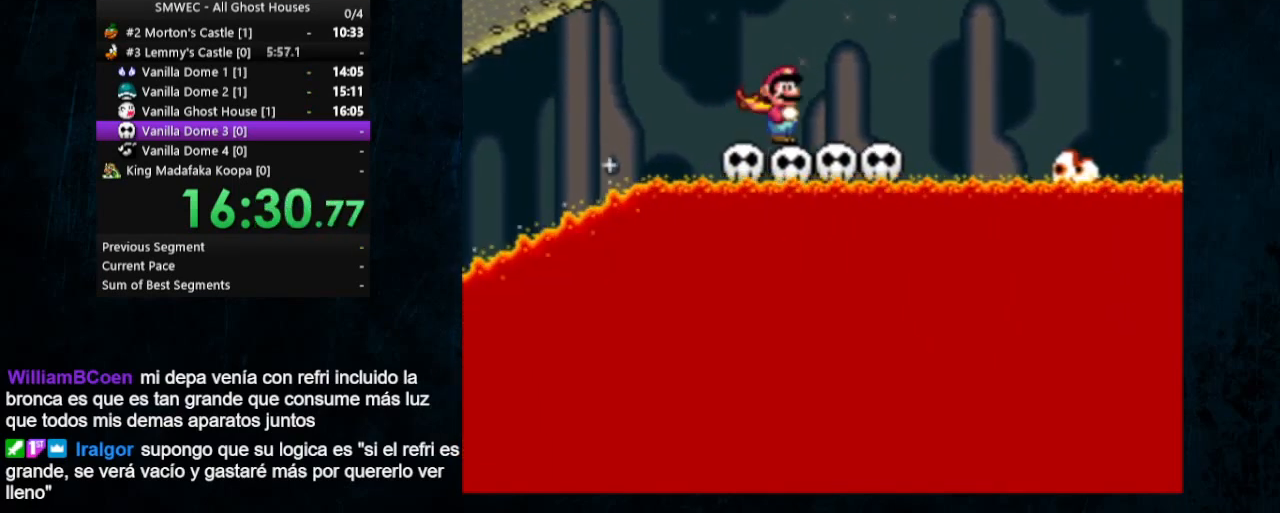
{"buttons": ["Y"], "events": [[267, "DPAD_DOWN", "down"], [333, "DPAD_DOWN", "up"], [433, "DPAD_DOWN", "down"], [500, "DPAD_DOWN", "up"]]}
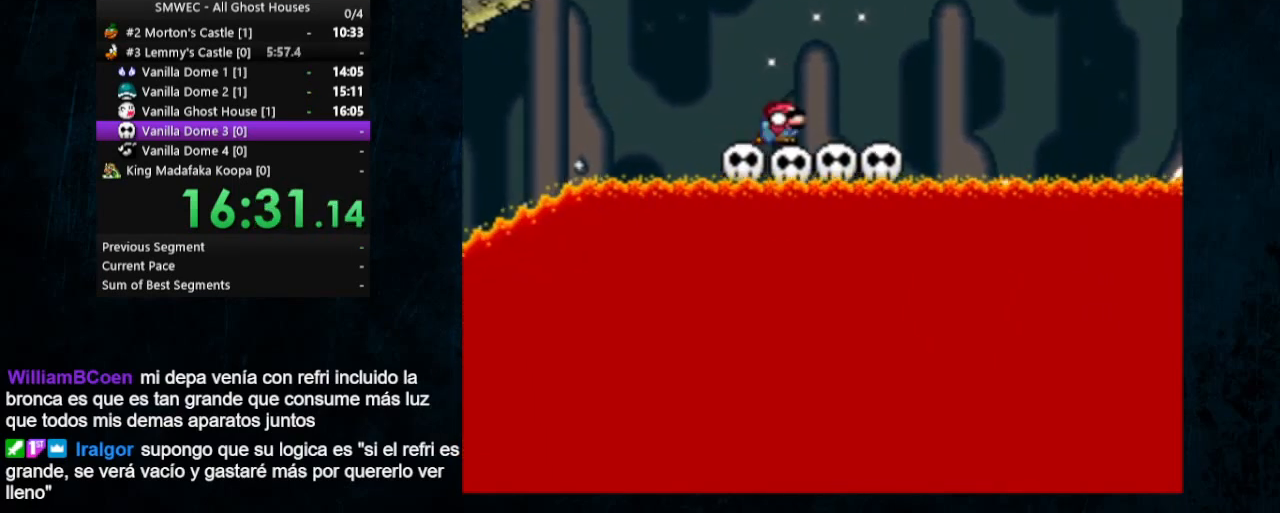
{"buttons": ["B", "Y", "DPAD_DOWN"], "events": [[133, "DPAD_DOWN", "down"], [400, "B", "down"]]}
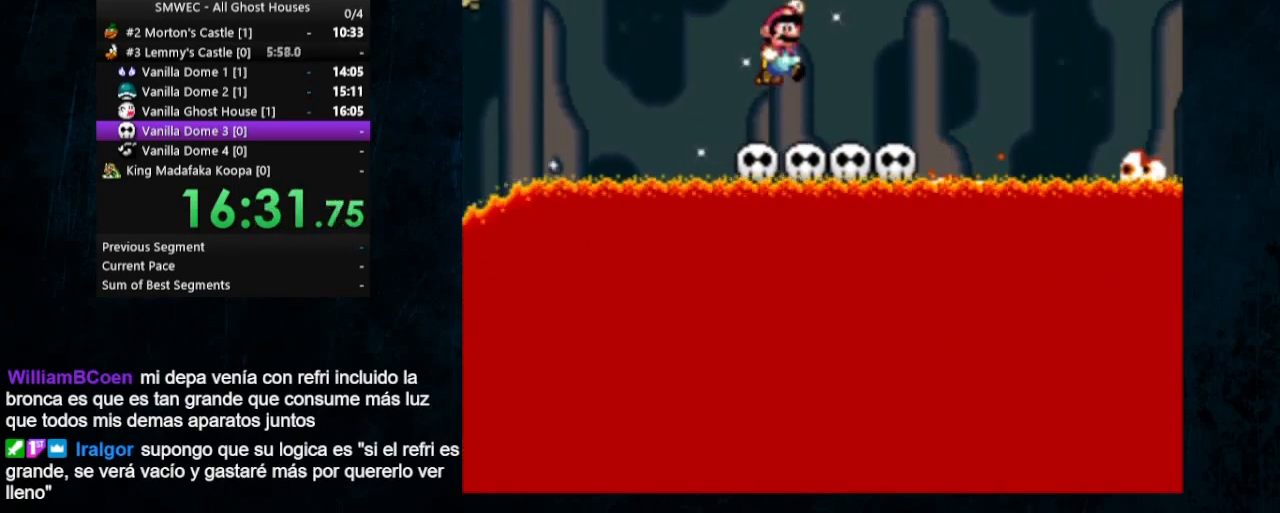
{"buttons": ["B", "Y"], "events": [[33, "DPAD_DOWN", "up"], [33, "DPAD_RIGHT", "down"], [167, "DPAD_RIGHT", "up"]]}